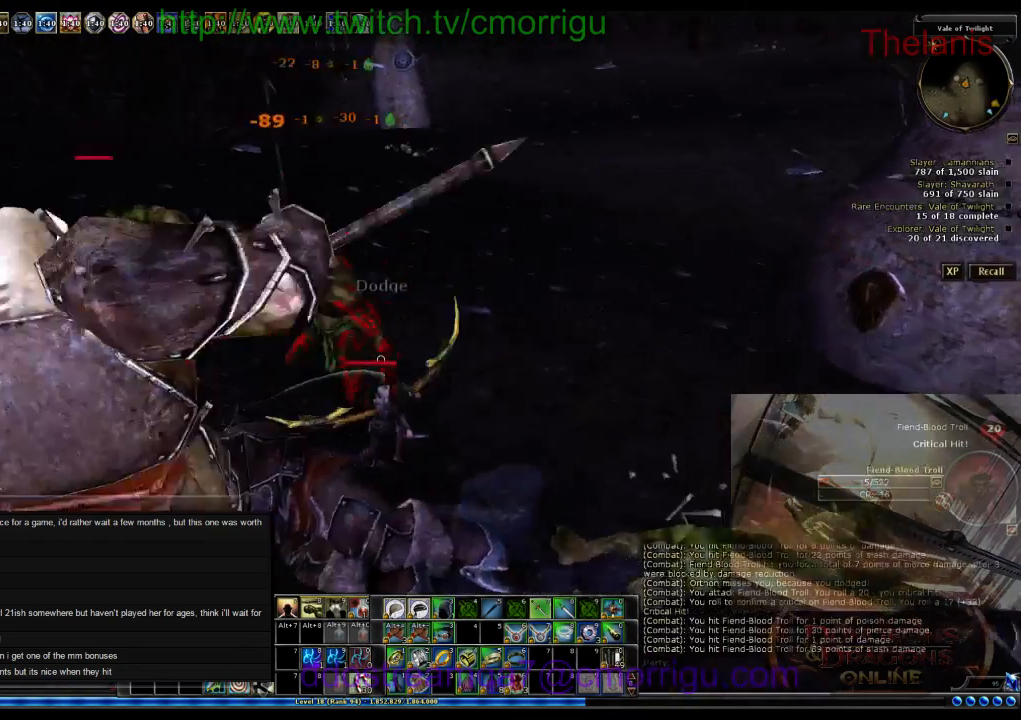
Gameplay with keyboard; each line is a JSON object with the keys held at the frame after it. "events" lists presses ("down") and releases ("up") of ".", "/", "0", "1", "2", "3", "4", "5", "6", "7", "8", "9", "a", "b", "backslash", "backspace", "c", "caps_lock", "comma", "ctrl_l", "ctrl_r", "d", "e", "equals", "escape", "f", "f1", "f10", "f11", "f12", "f2", "f3", "f4", "f5", "f6", "f7", "f8", "f9", "g", "h", "i", "j", "k", "l", "lbracket", "m", "minus", "n", "o", "p", "q", "quote", "r", "rbracket", "return", "s", "semicolon", "shift_l", "shift_r", "space", "t", "tab", "tilde", "u", "v", "w", "x", "y" and "z" between this image and that frame as [ms after this image, input, new state], when the widget could be followed in between. No other keys are recorded. Mouse input is not recorded.
{"keys": [], "events": []}
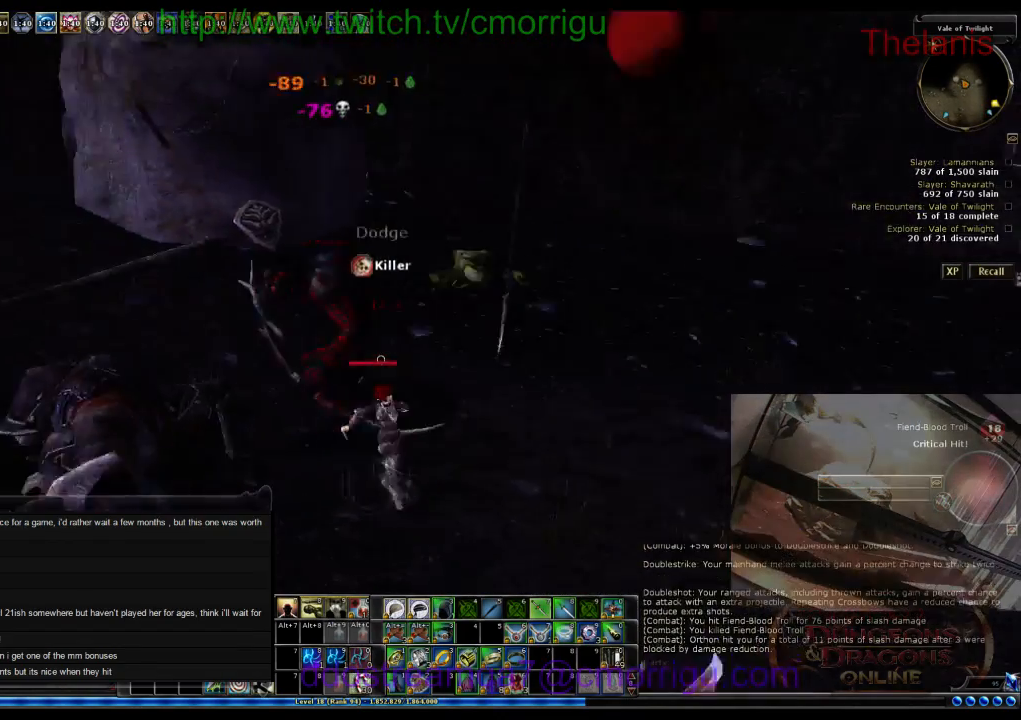
{"keys": ["a"], "events": [[434, "a", "down"]]}
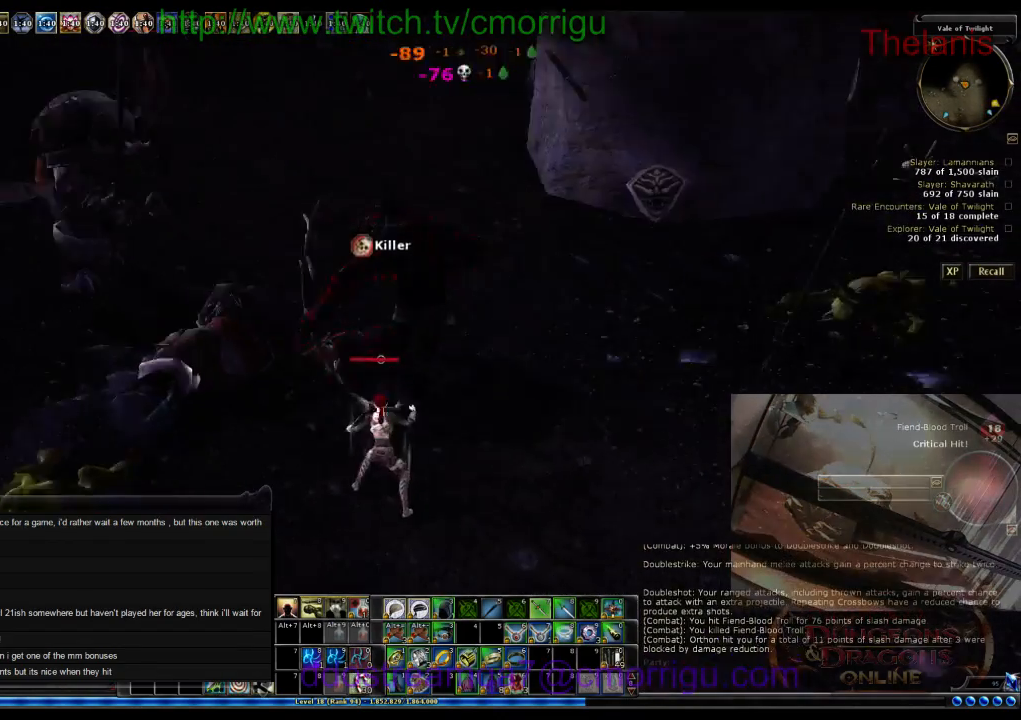
{"keys": ["a", "w"], "events": [[234, "w", "down"]]}
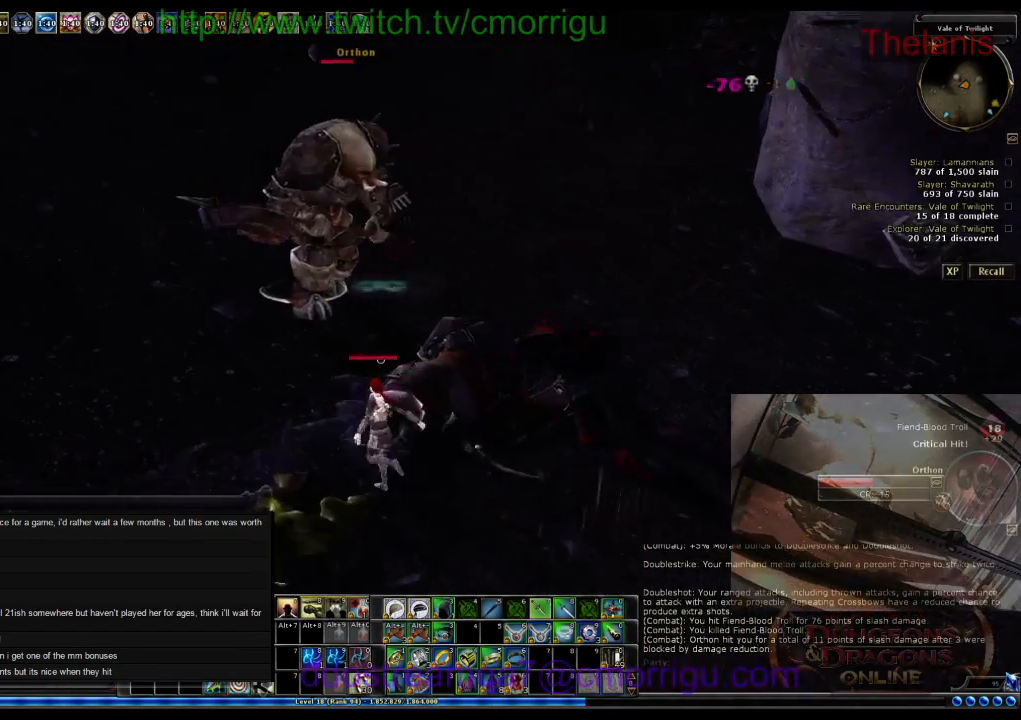
{"keys": [], "events": [[400, "a", "up"], [500, "w", "up"]]}
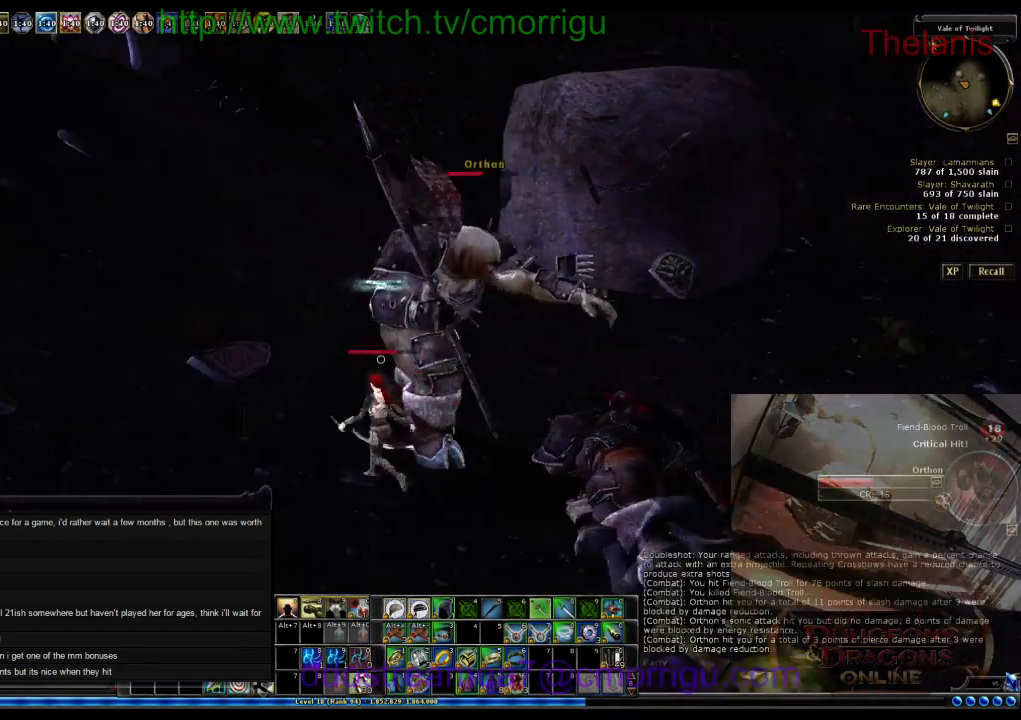
{"keys": [], "events": []}
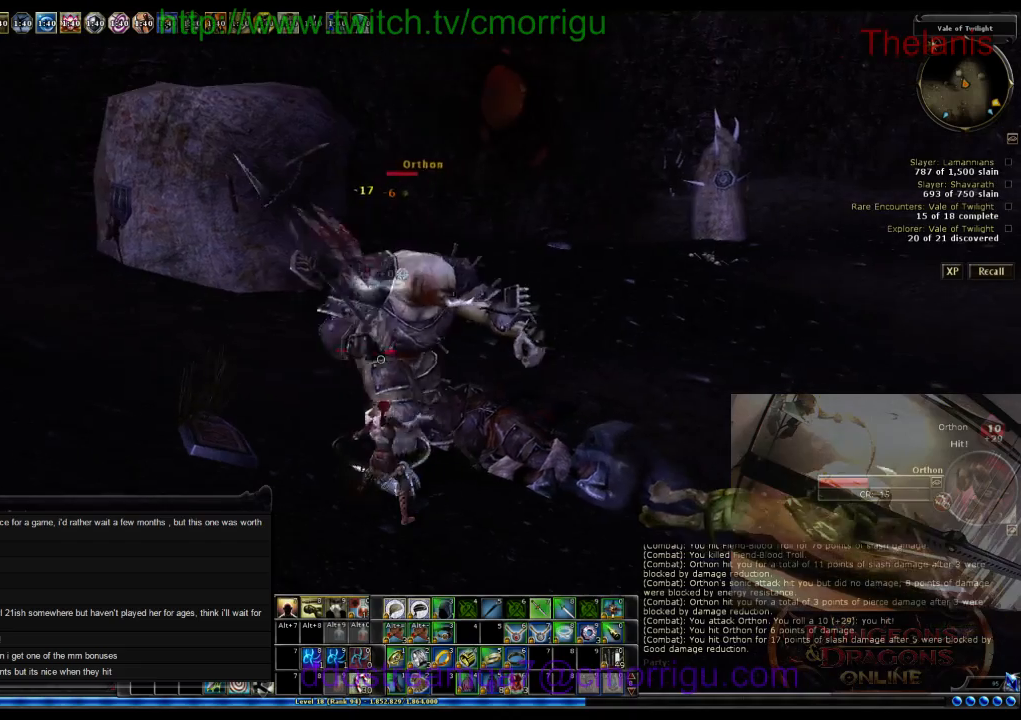
{"keys": [], "events": []}
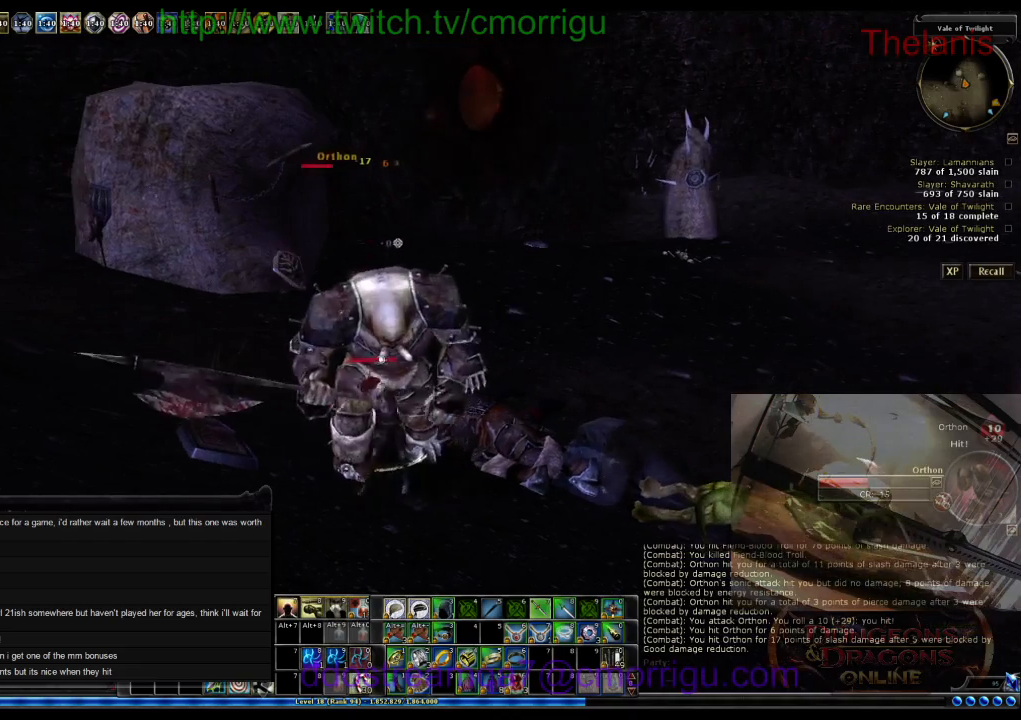
{"keys": [], "events": []}
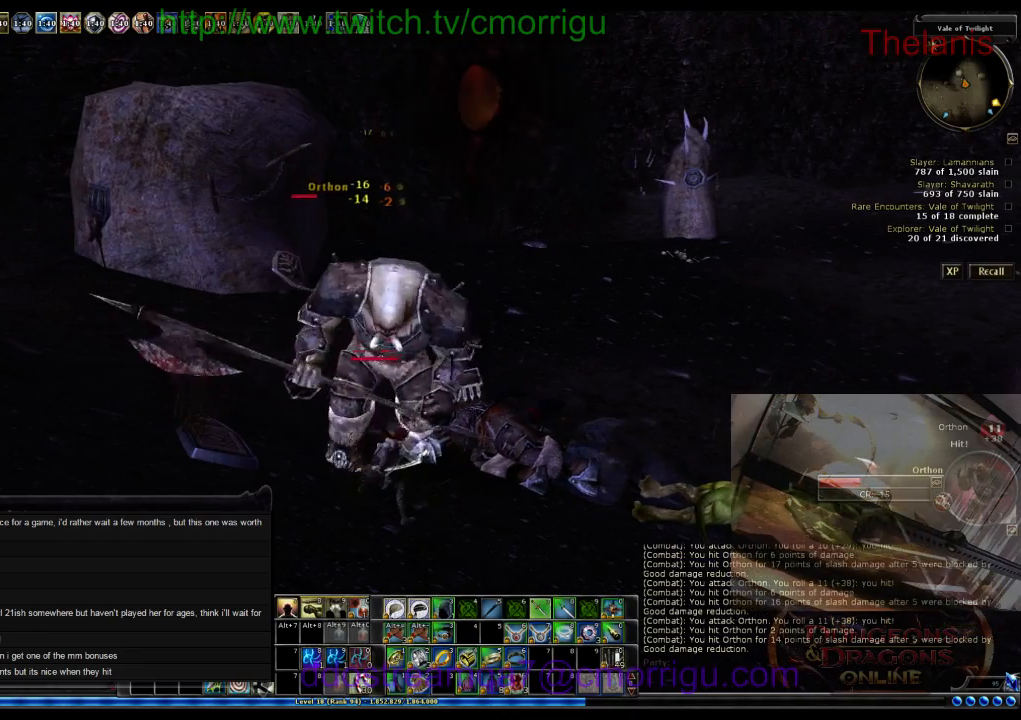
{"keys": [], "events": []}
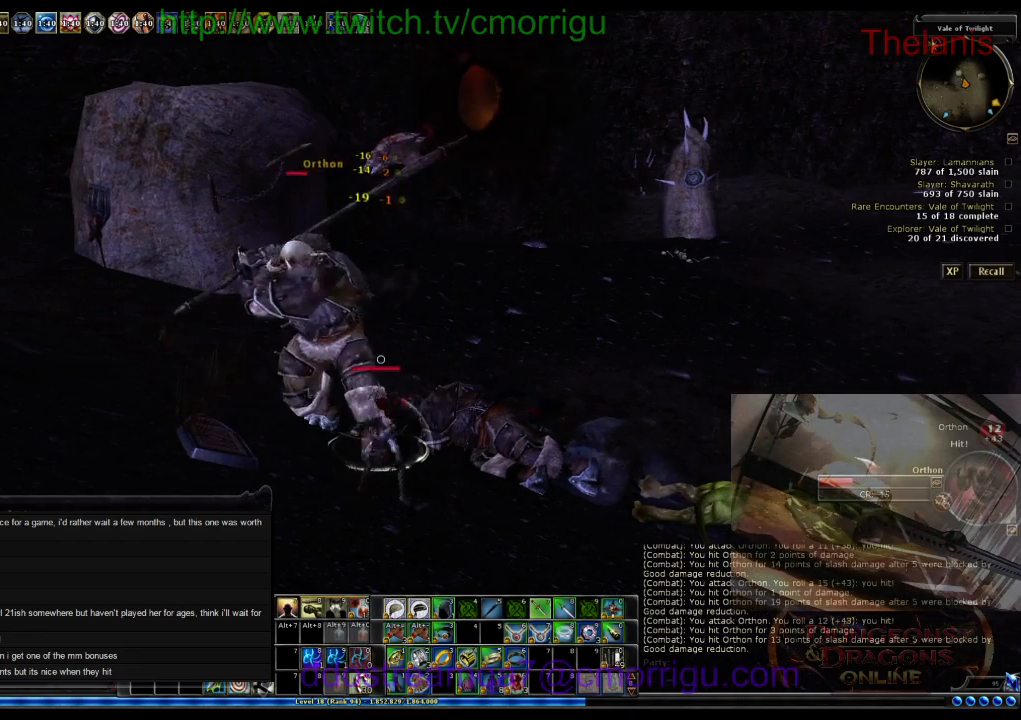
{"keys": [], "events": []}
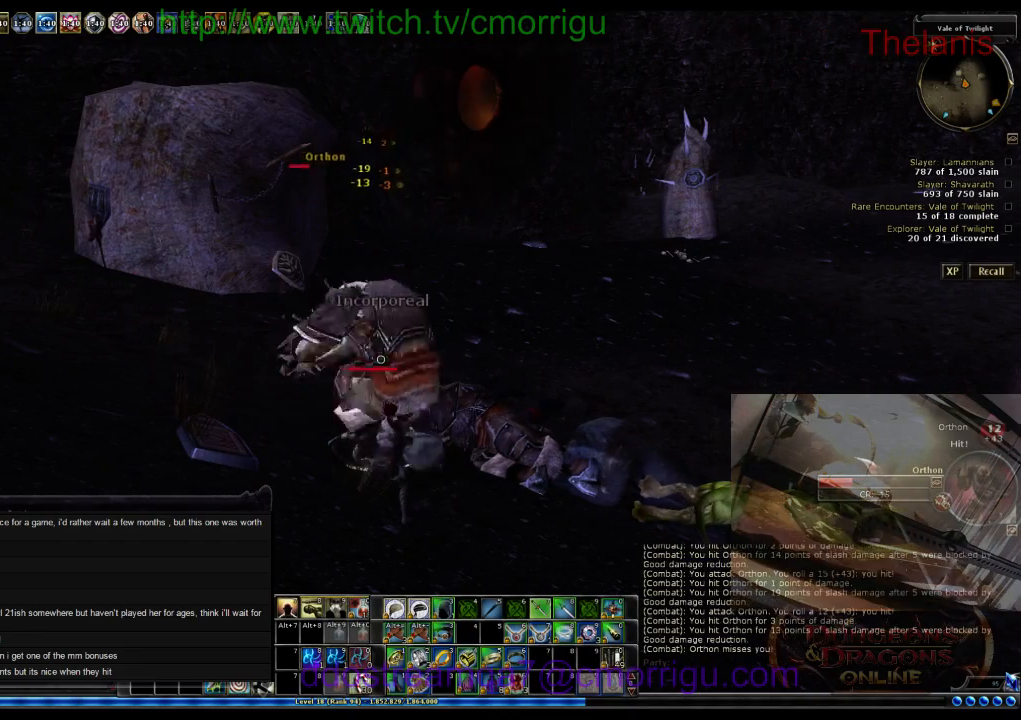
{"keys": [], "events": []}
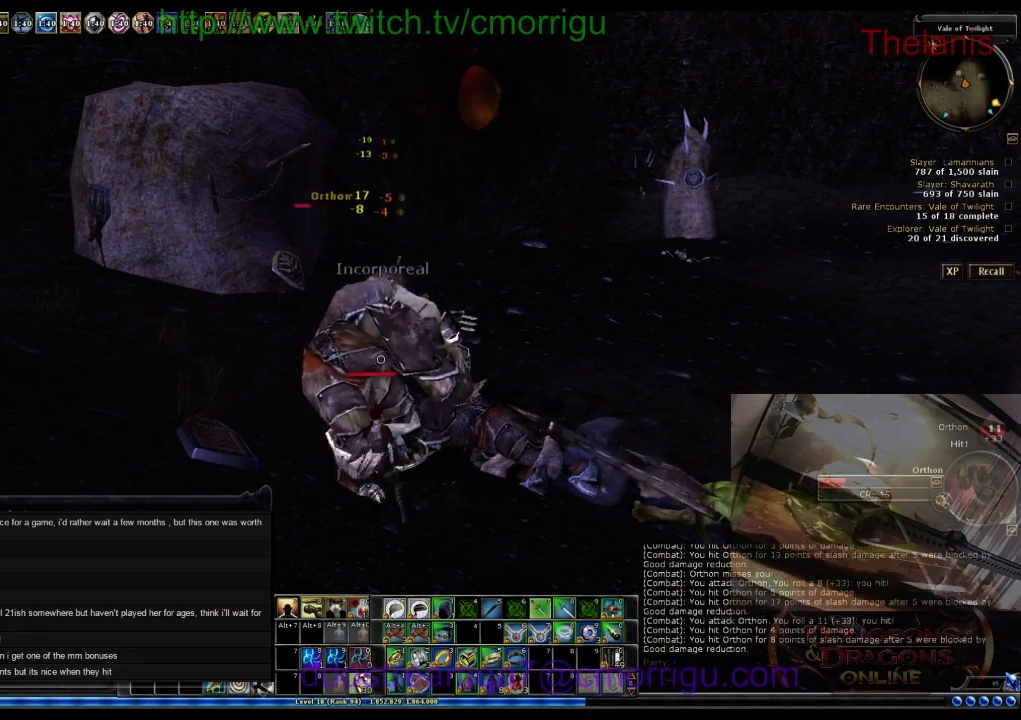
{"keys": [], "events": []}
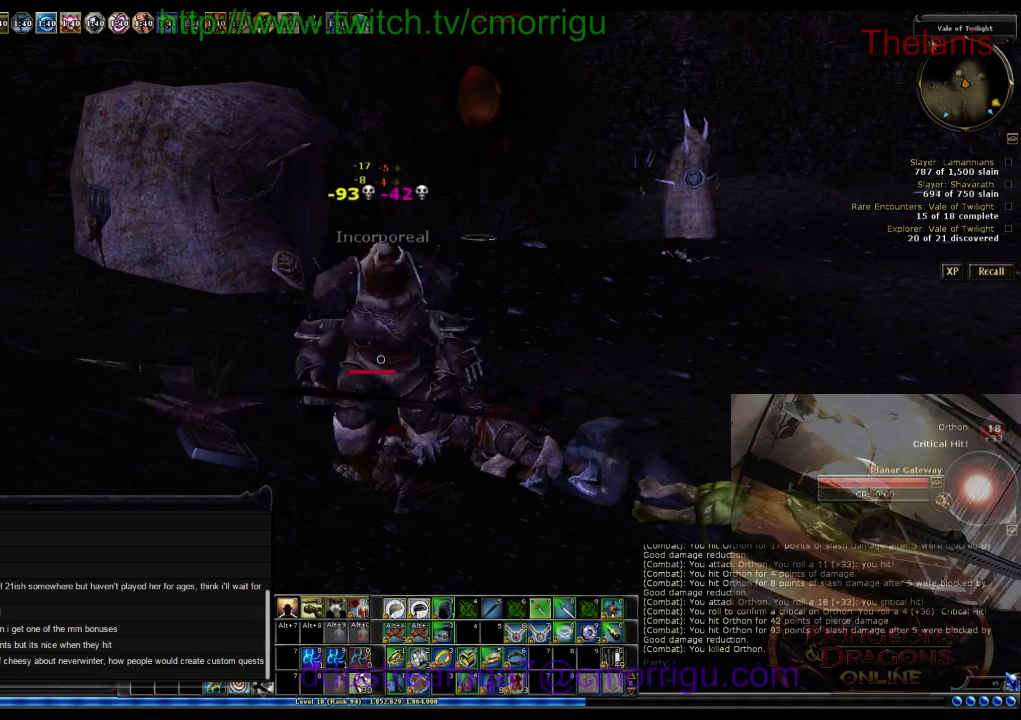
{"keys": [], "events": []}
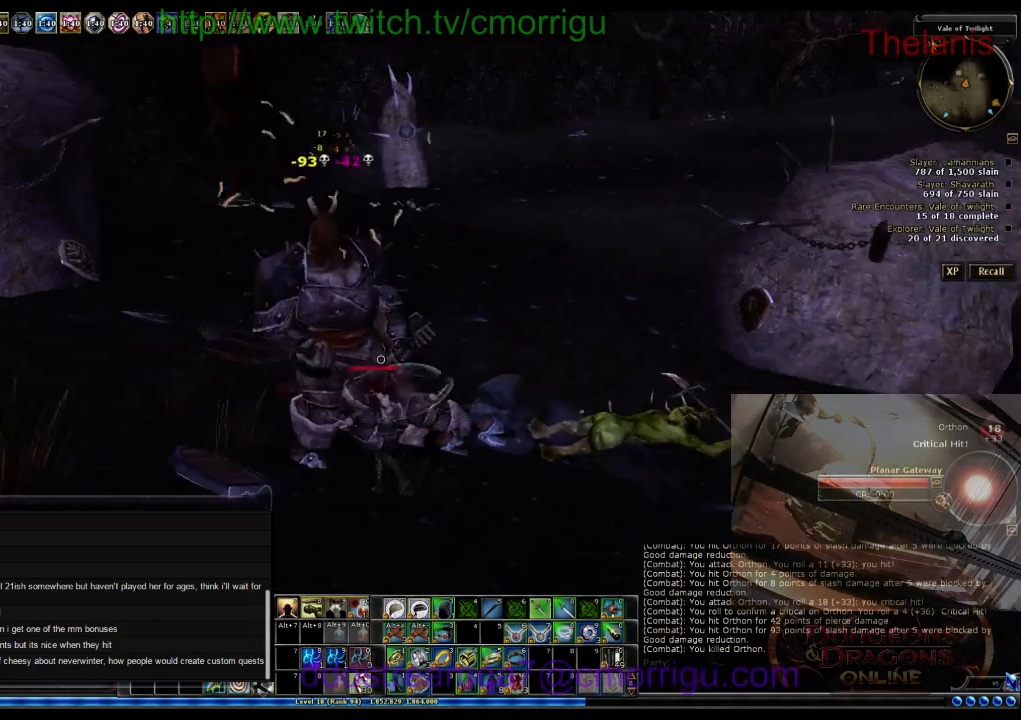
{"keys": ["d"], "events": [[200, "d", "down"]]}
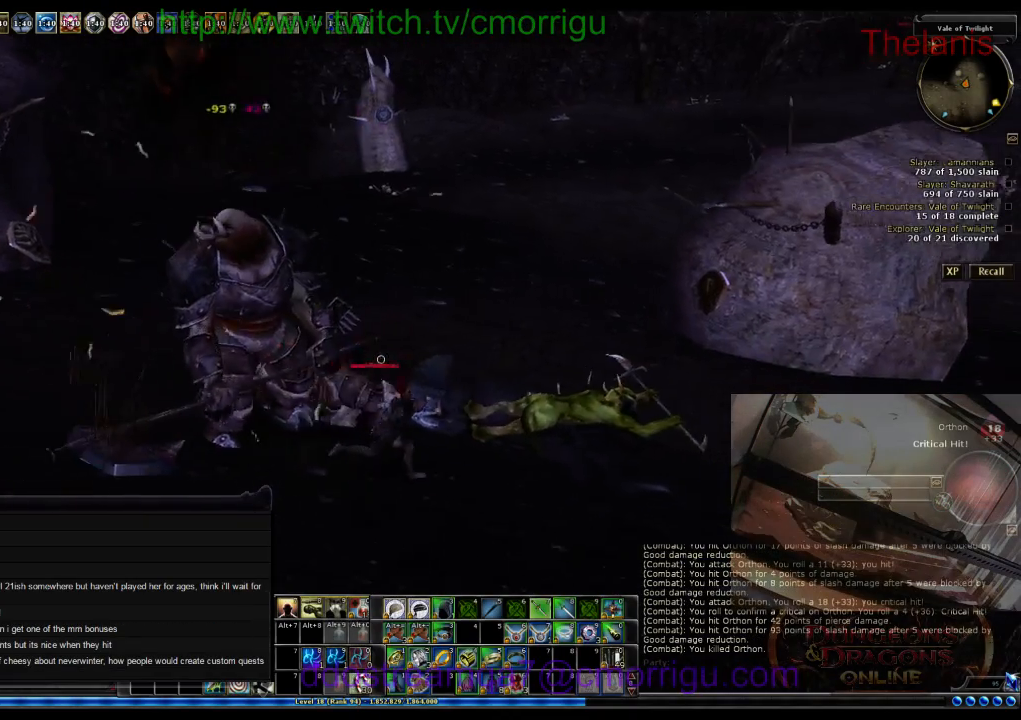
{"keys": ["d", "w"], "events": [[367, "w", "down"]]}
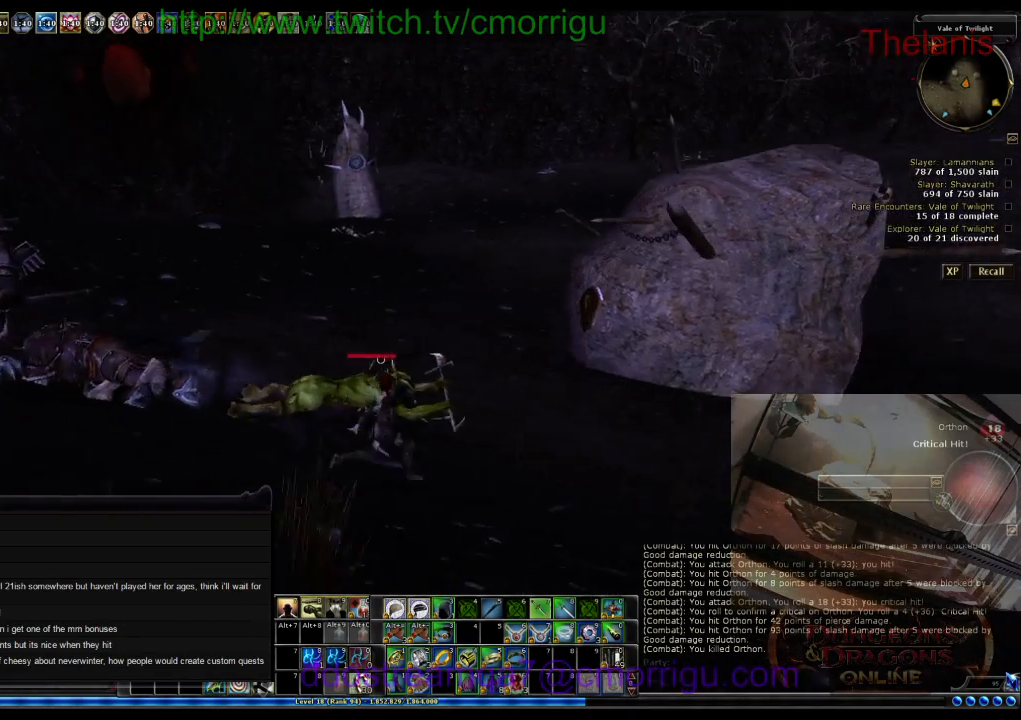
{"keys": ["w"], "events": [[100, "d", "up"]]}
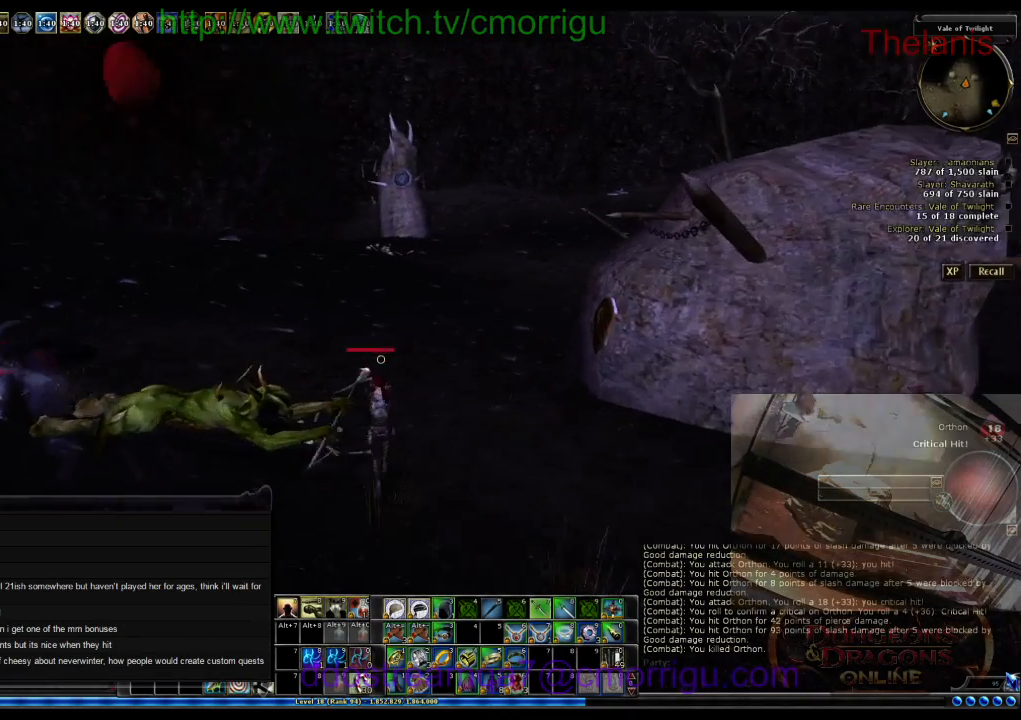
{"keys": ["w"], "events": []}
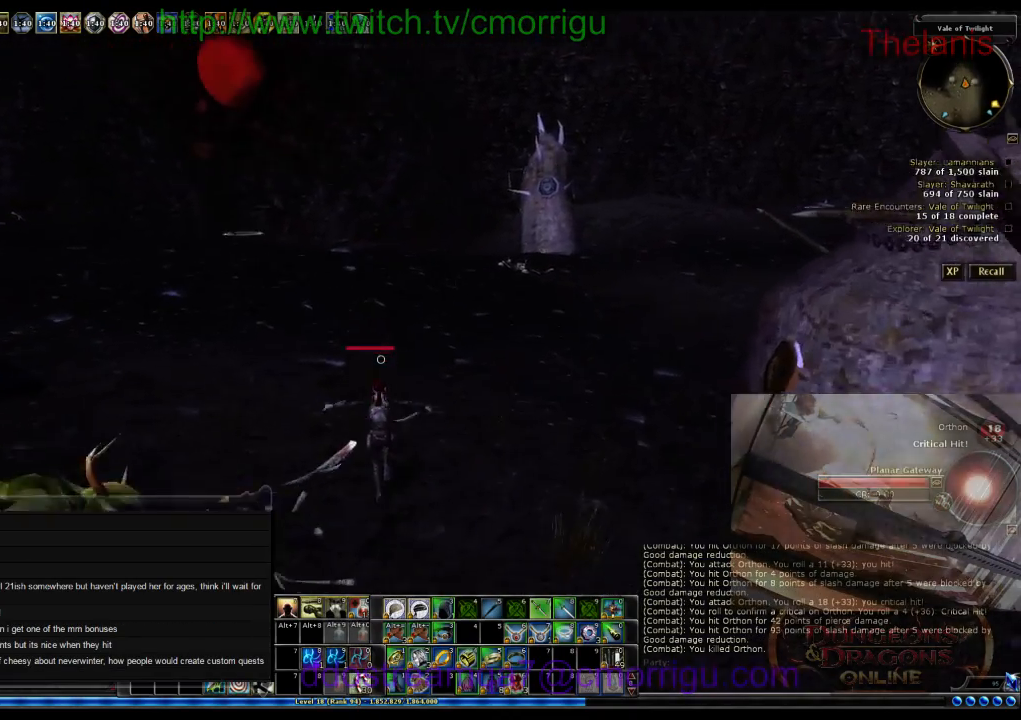
{"keys": ["w"], "events": []}
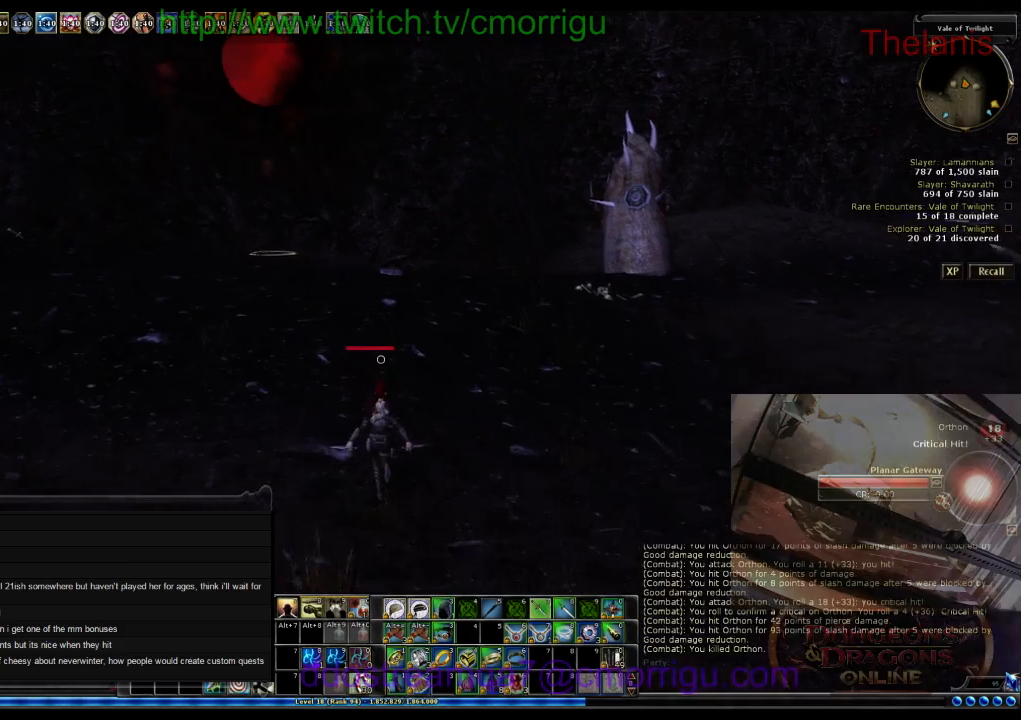
{"keys": [], "events": [[467, "w", "up"]]}
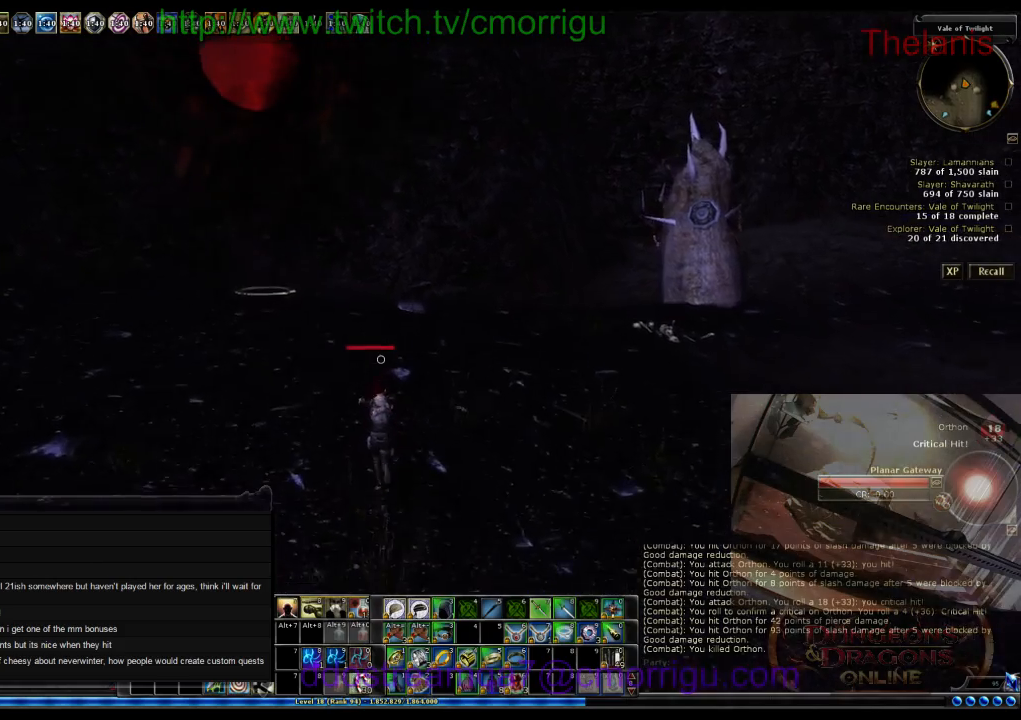
{"keys": [], "events": []}
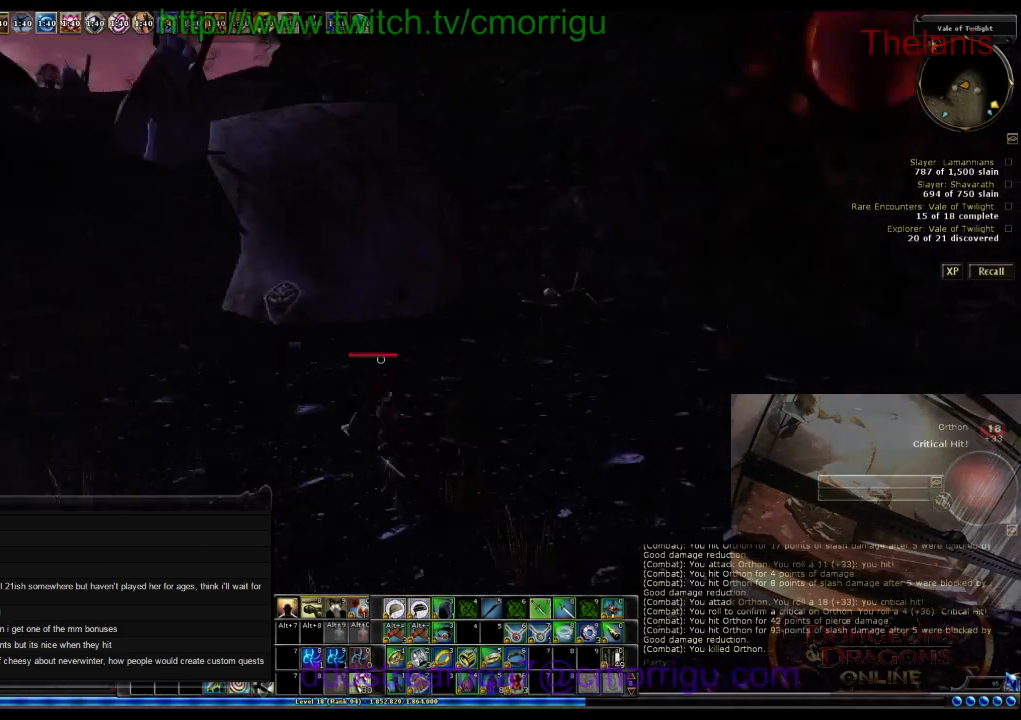
{"keys": [], "events": []}
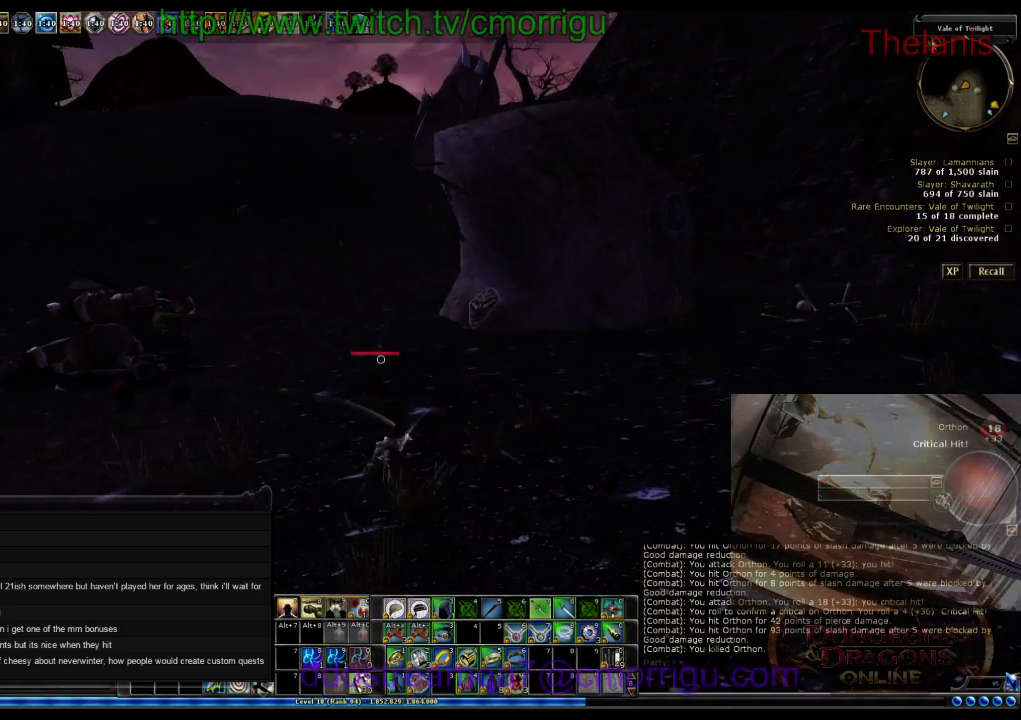
{"keys": [], "events": []}
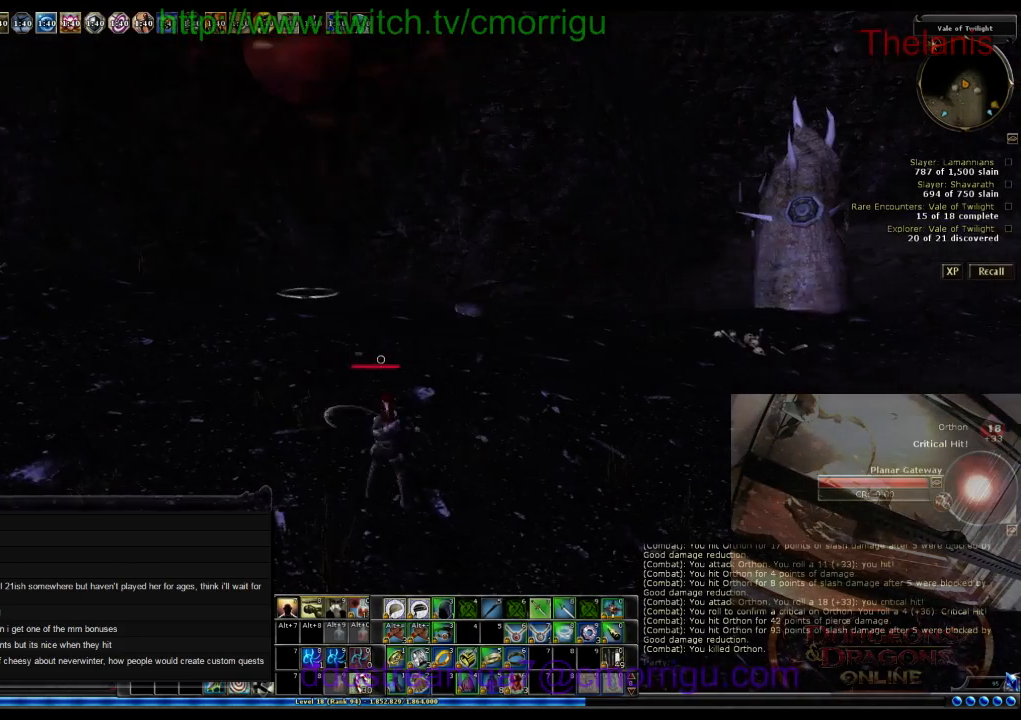
{"keys": ["d", "w"], "events": [[200, "d", "down"], [400, "w", "down"]]}
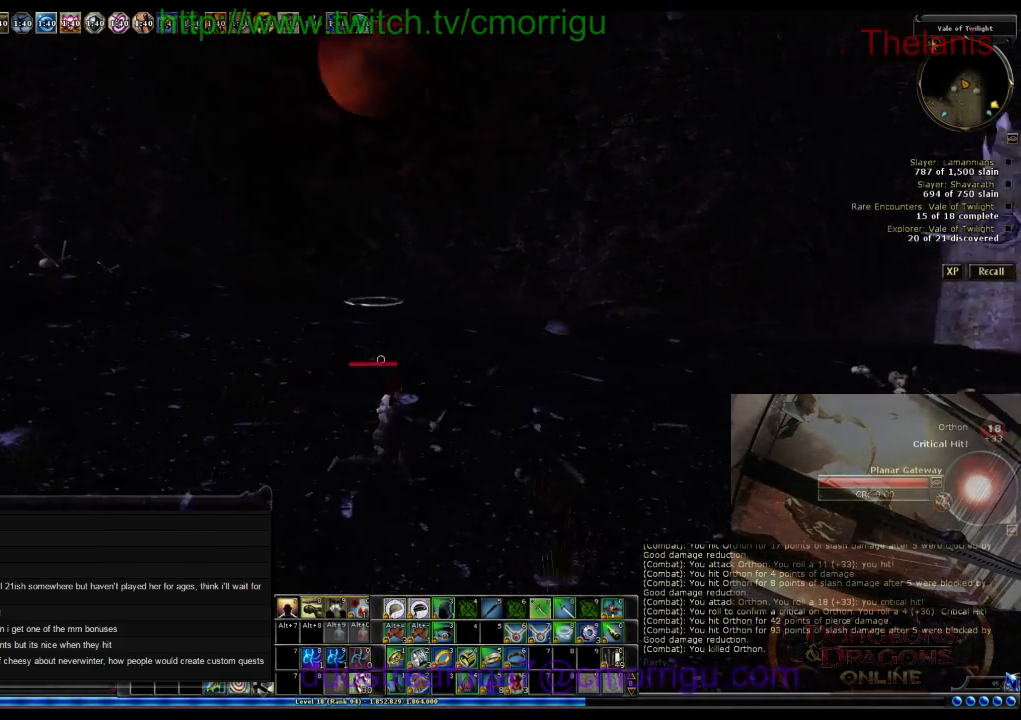
{"keys": ["d", "w"], "events": []}
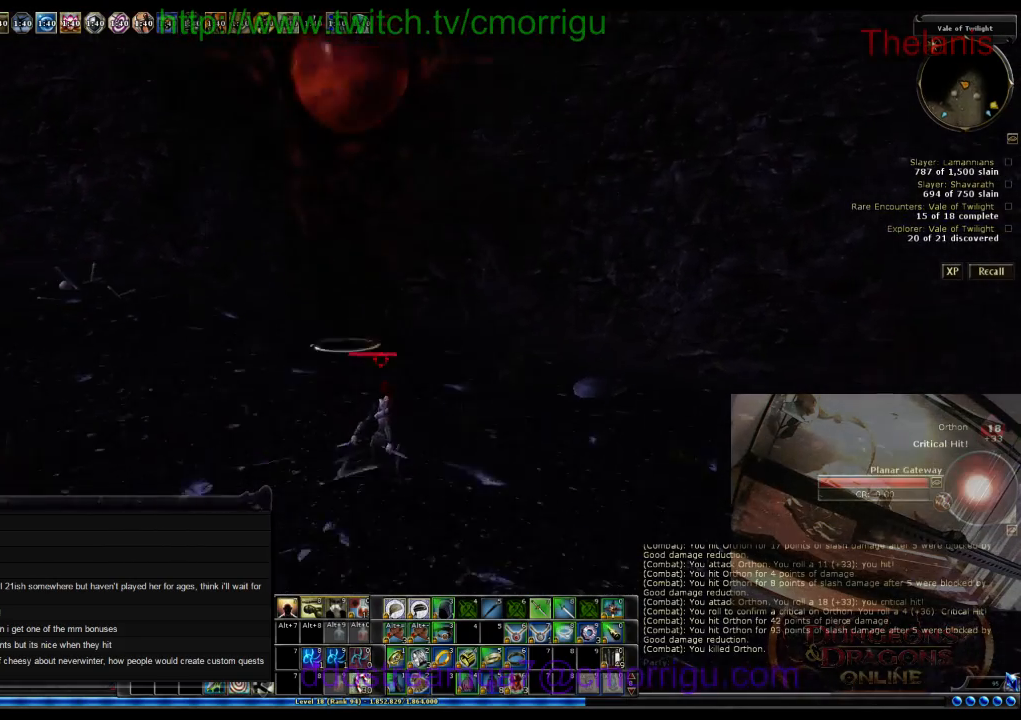
{"keys": ["d", "w"], "events": []}
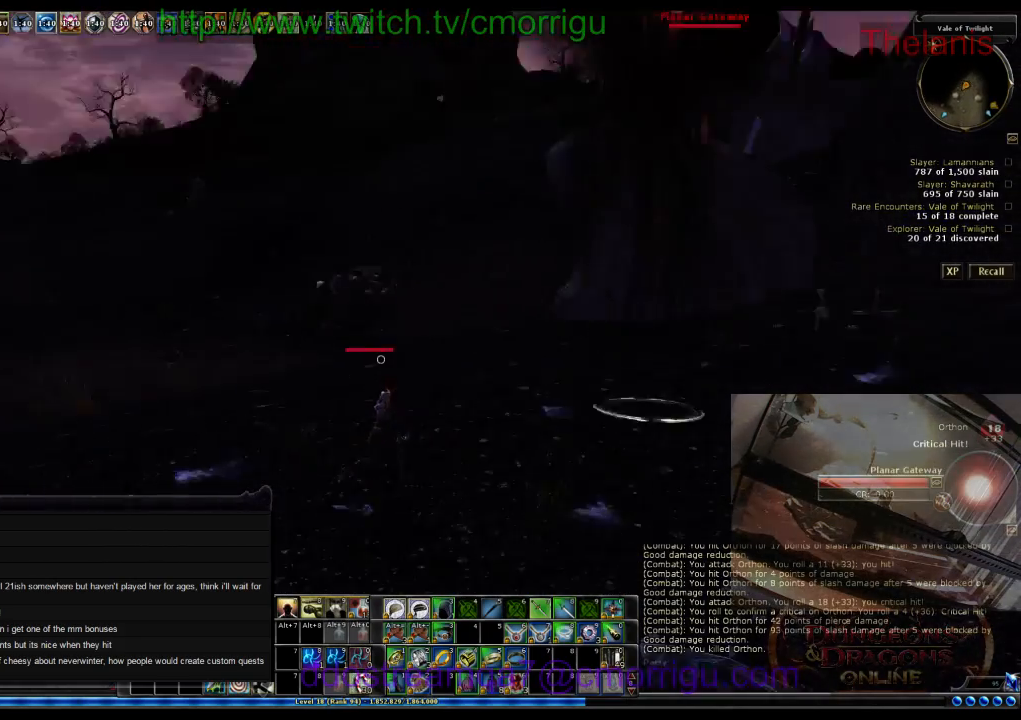
{"keys": [], "events": [[34, "w", "up"], [100, "d", "up"]]}
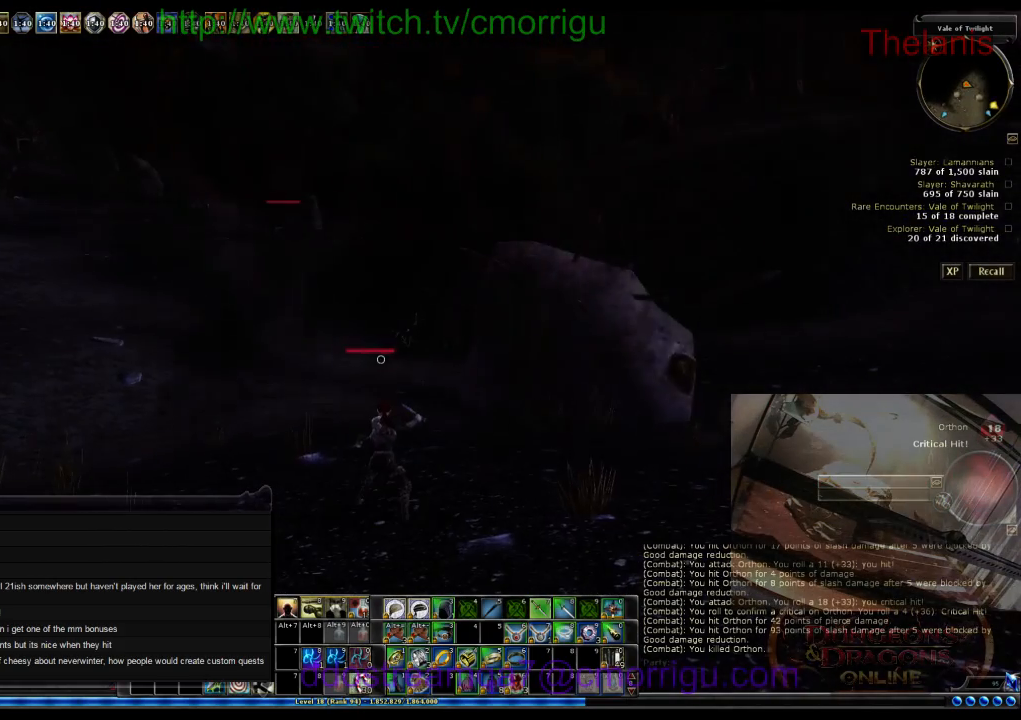
{"keys": [], "events": []}
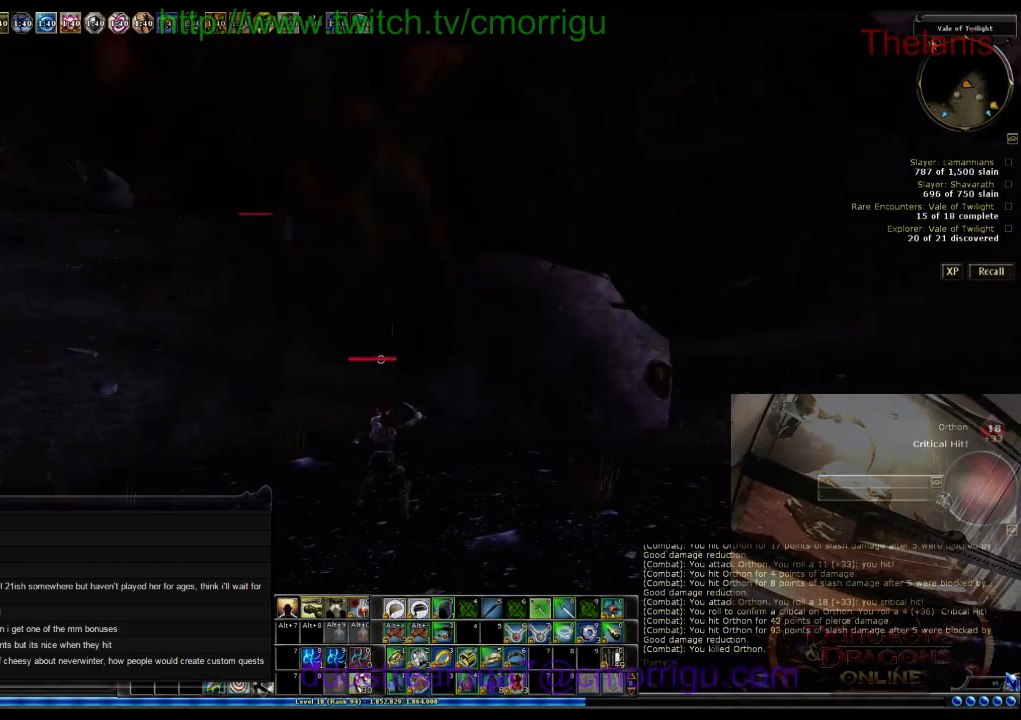
{"keys": ["w"], "events": [[467, "w", "down"]]}
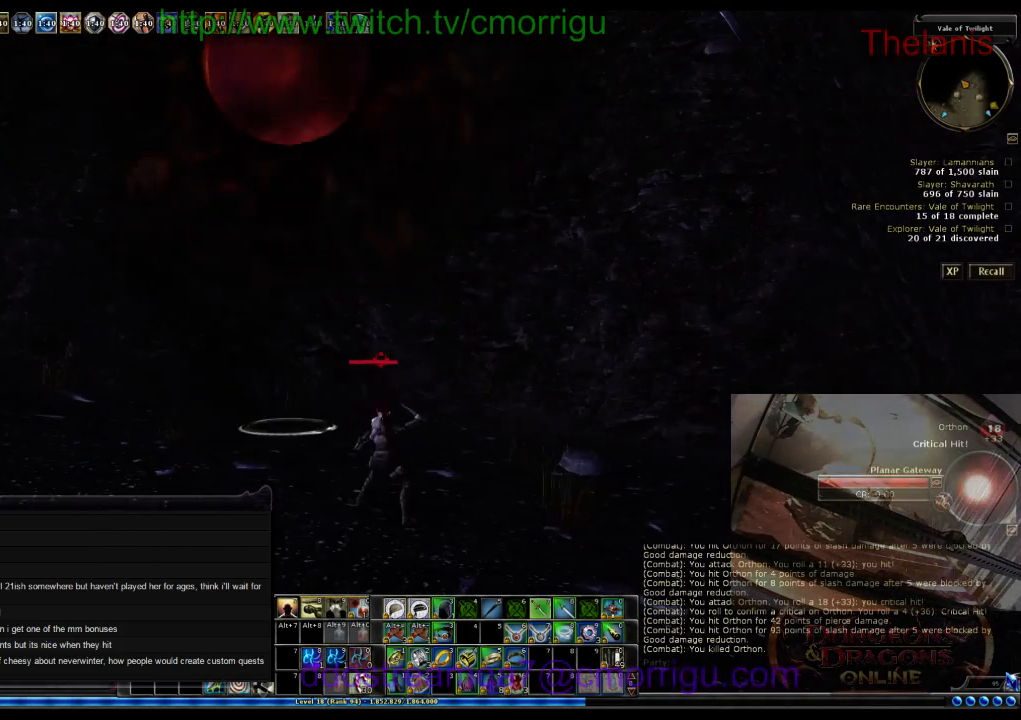
{"keys": [], "events": [[34, "a", "down"], [334, "a", "up"], [367, "w", "up"]]}